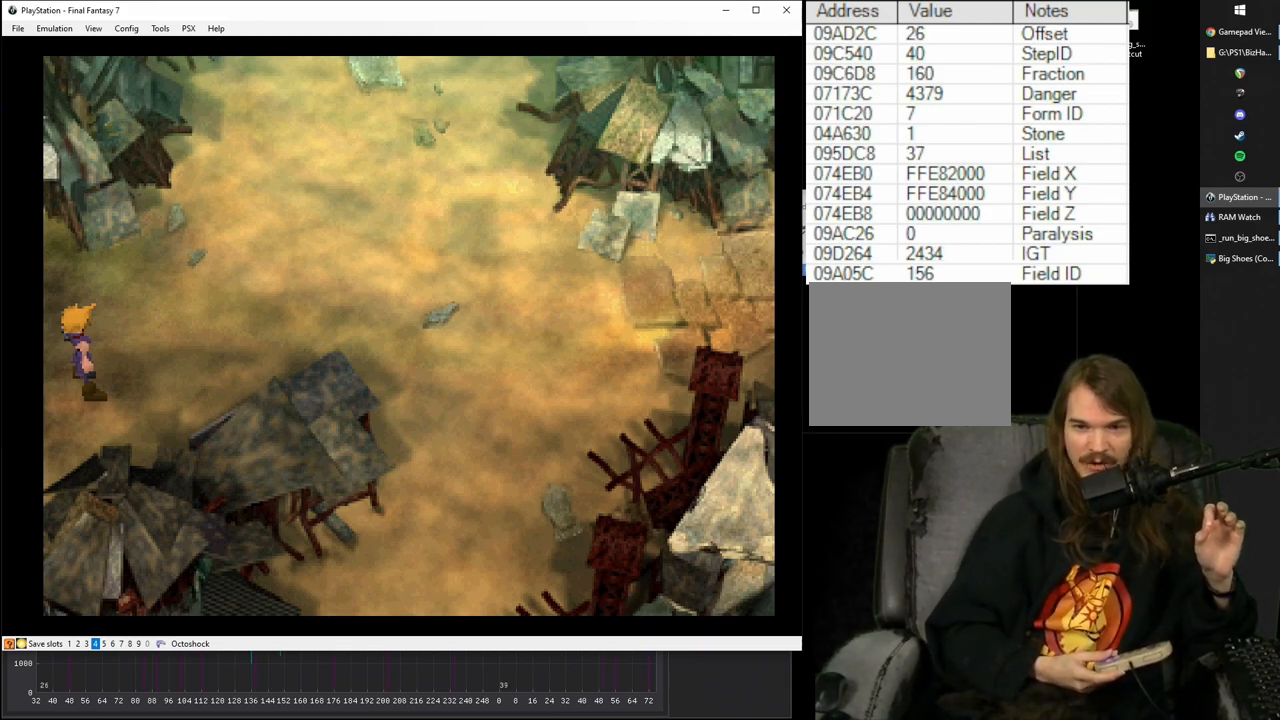
Gameplay with a controller (PlayStation layout); each line is a JSON object with the inputs held at the frame after it. "events" lists button and stick changes between this image and that frame as [ms after this image, input, new state], when the widget could be followed in between. Not read: L3 R3 left_stick right_stick.
{"buttons": ["CROSS"], "events": [[417, "CROSS", "down"]]}
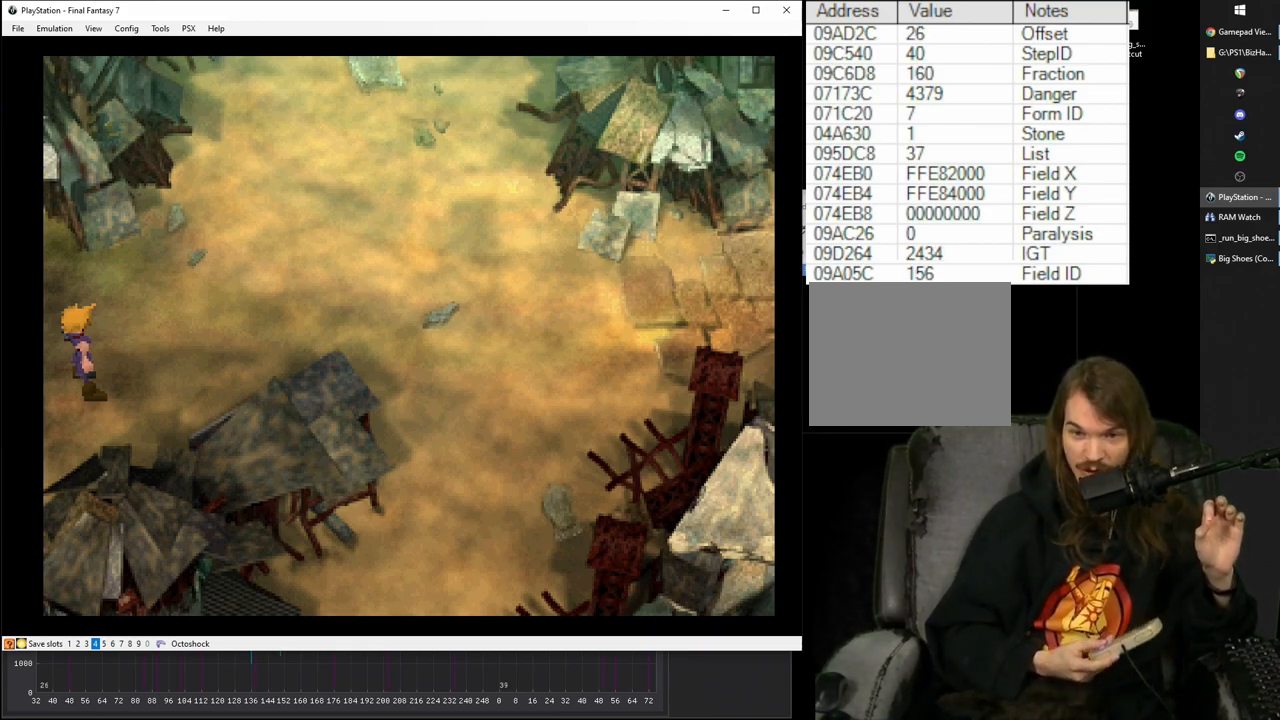
{"buttons": ["CROSS"], "events": []}
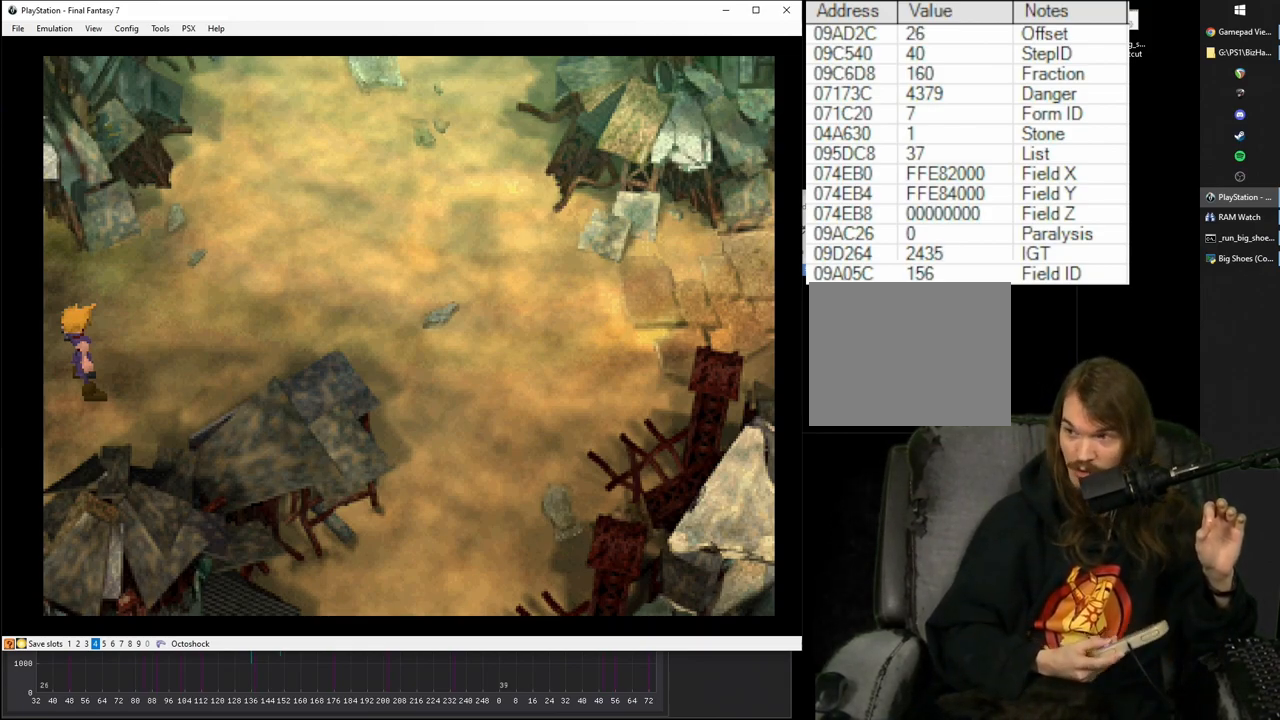
{"buttons": ["CROSS"], "events": []}
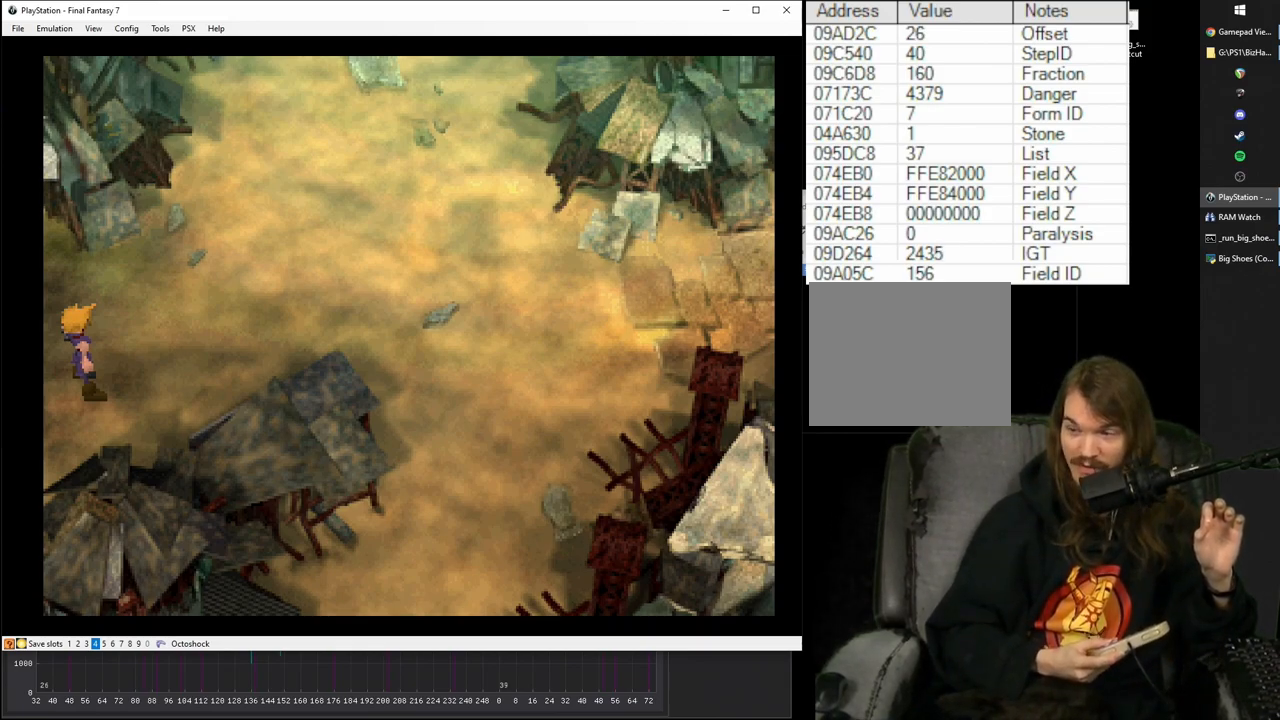
{"buttons": ["CROSS"], "events": []}
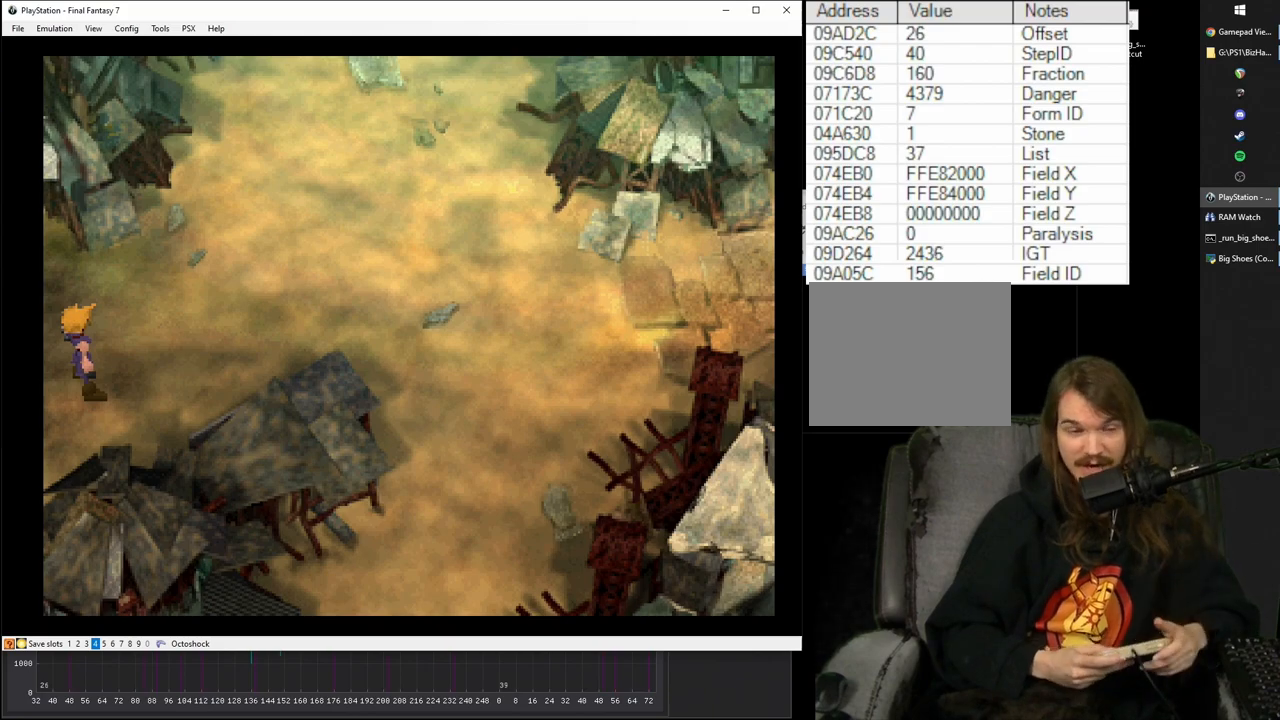
{"buttons": ["CROSS"], "events": []}
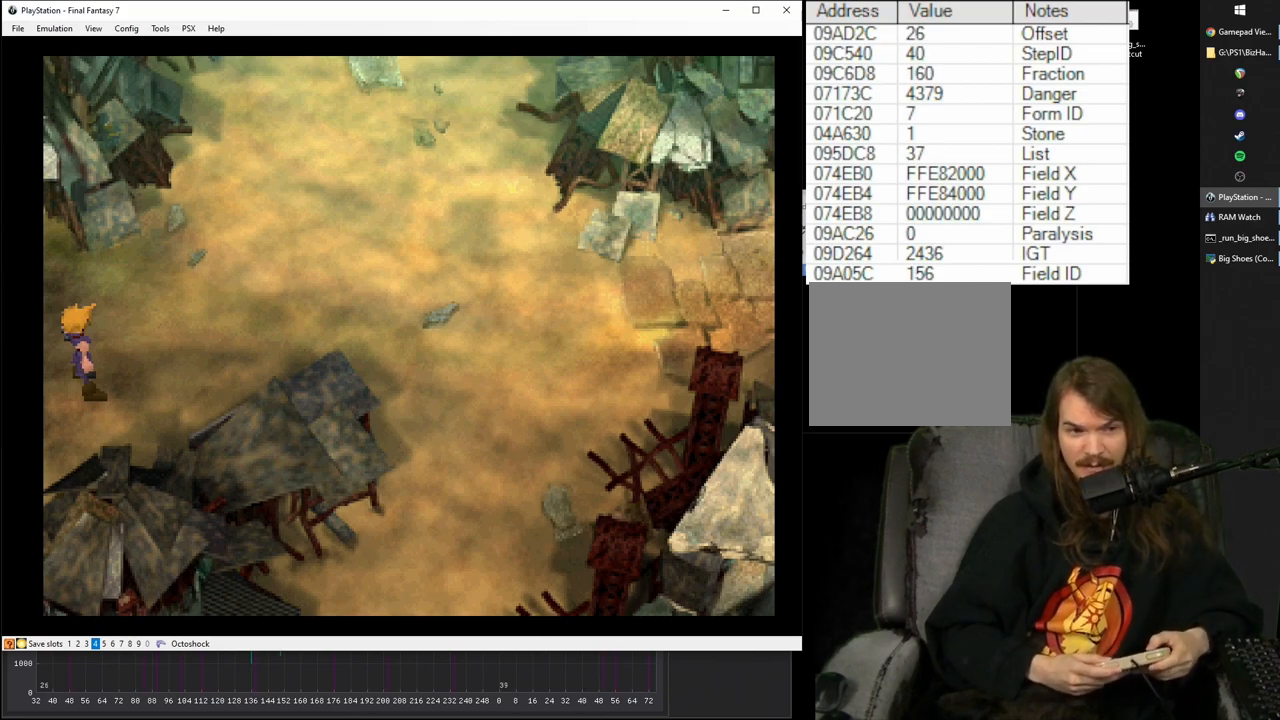
{"buttons": ["CROSS"], "events": []}
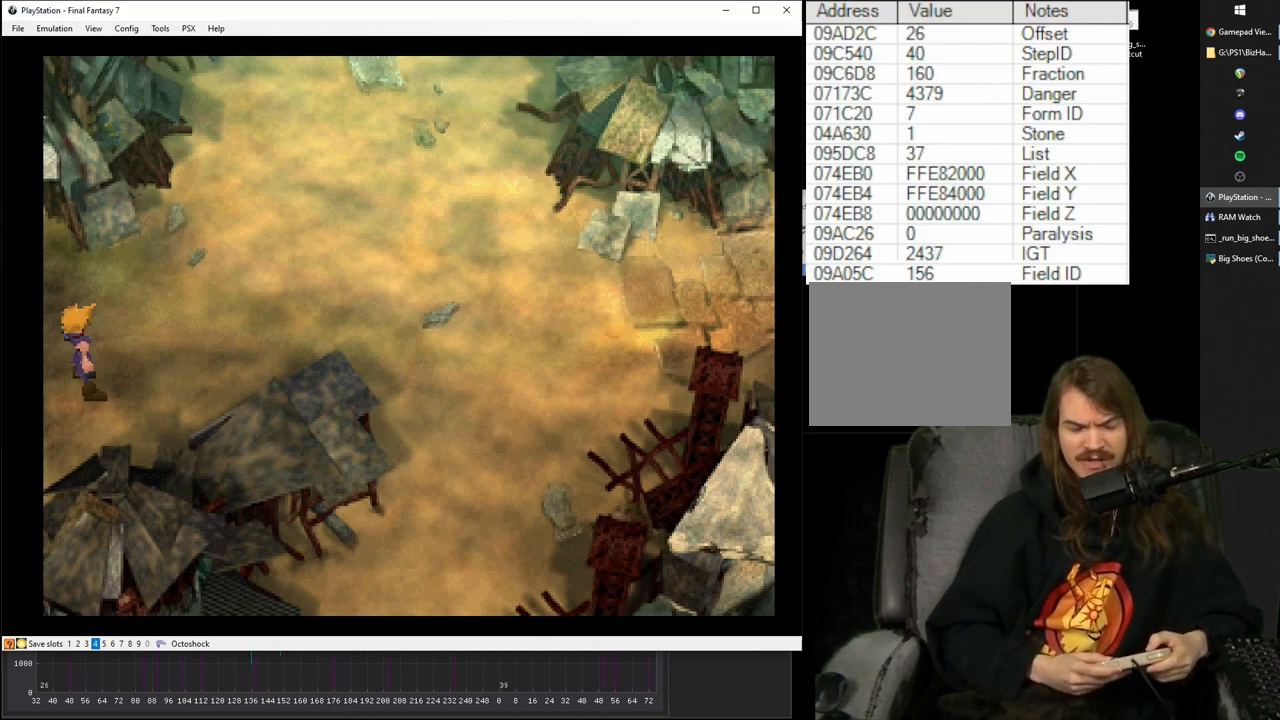
{"buttons": ["CROSS", "DPAD_RIGHT"], "events": [[300, "DPAD_RIGHT", "down"]]}
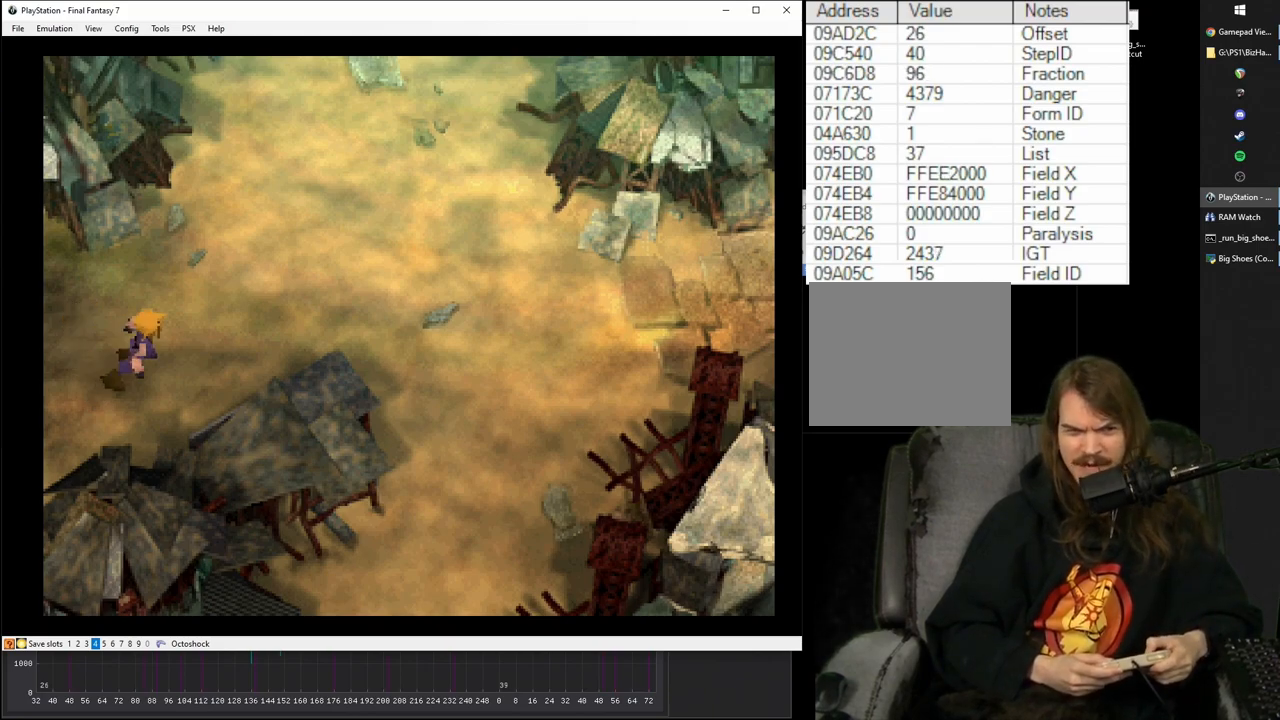
{"buttons": ["CROSS", "DPAD_RIGHT"], "events": []}
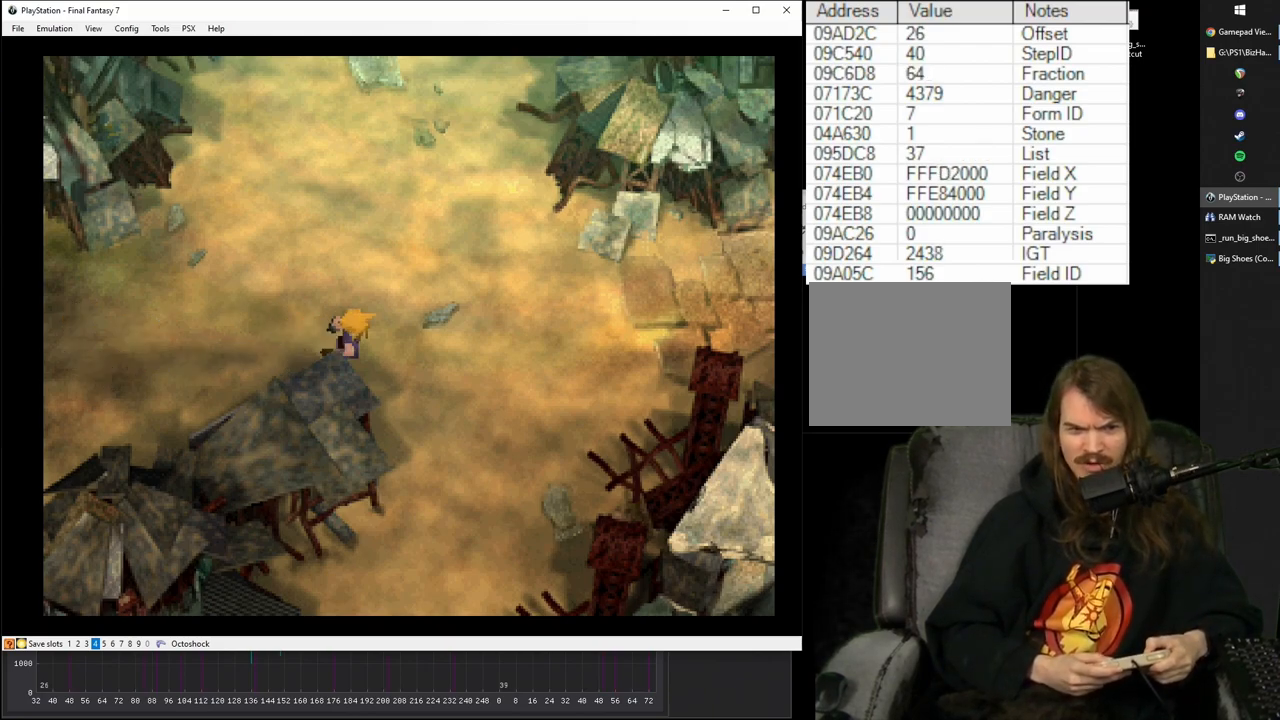
{"buttons": ["CROSS"], "events": [[150, "DPAD_RIGHT", "up"]]}
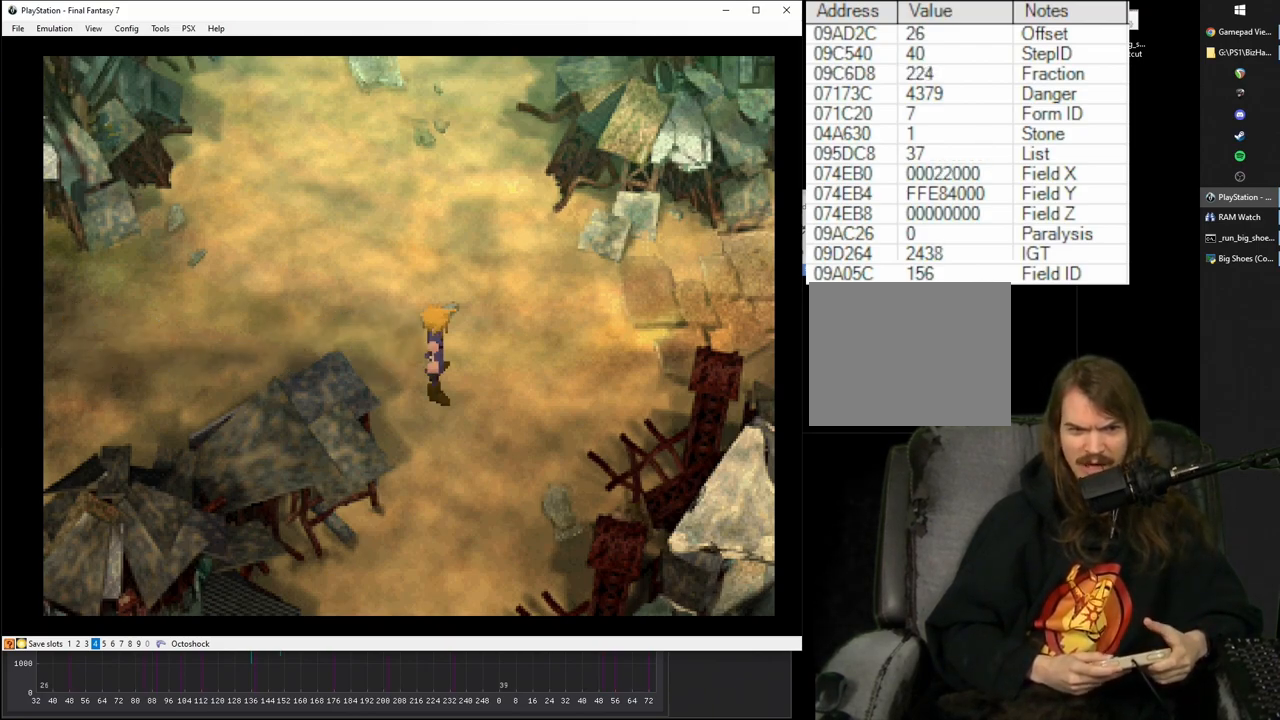
{"buttons": ["CROSS"], "events": []}
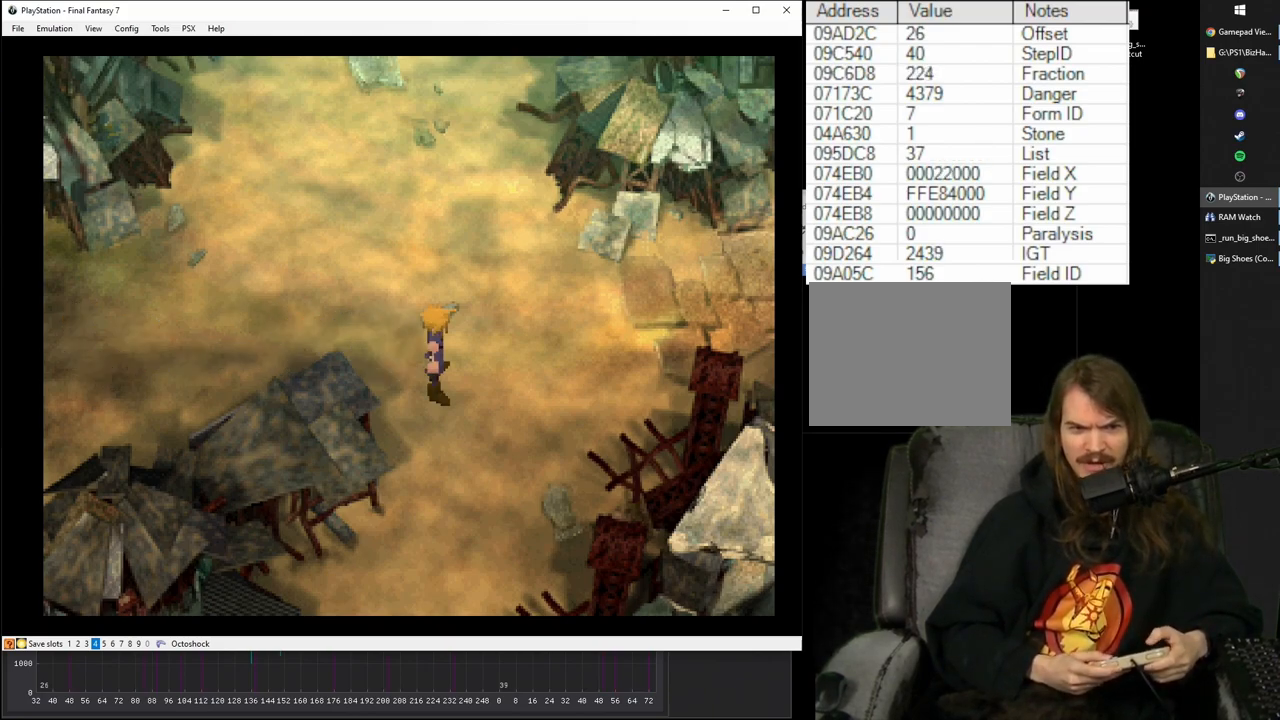
{"buttons": ["CROSS"], "events": []}
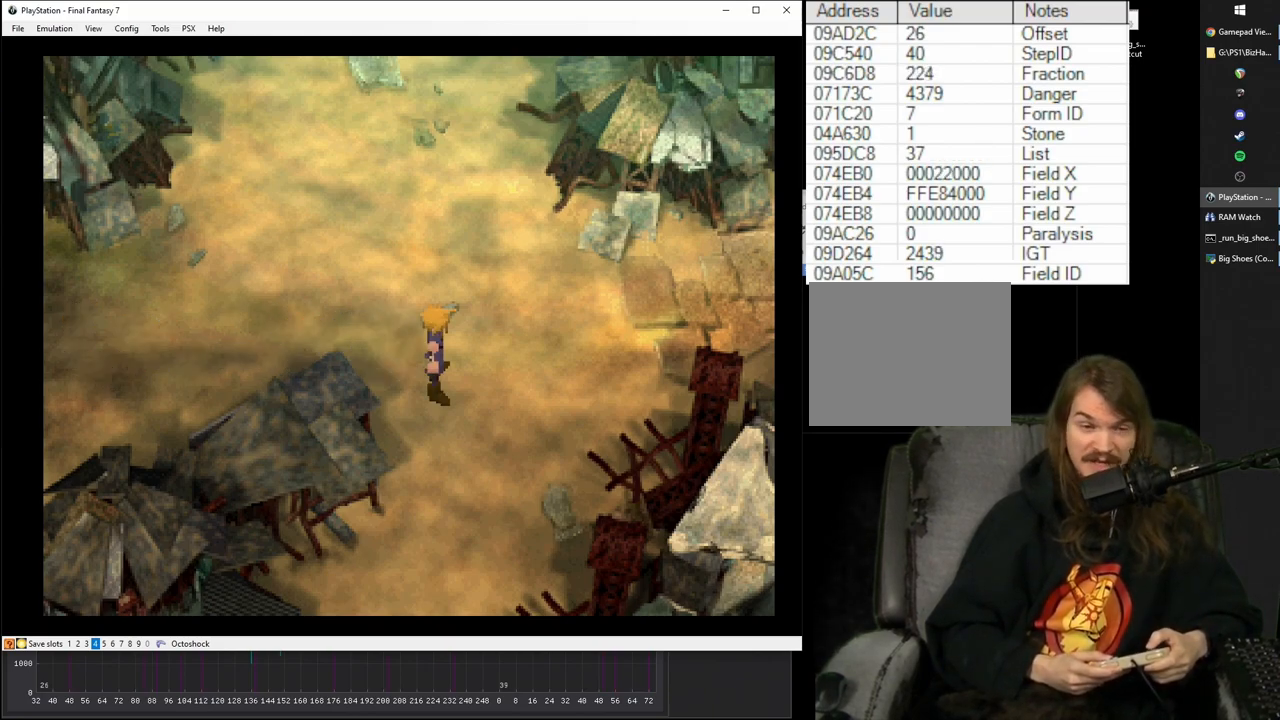
{"buttons": ["CROSS", "DPAD_LEFT"], "events": [[417, "DPAD_LEFT", "down"]]}
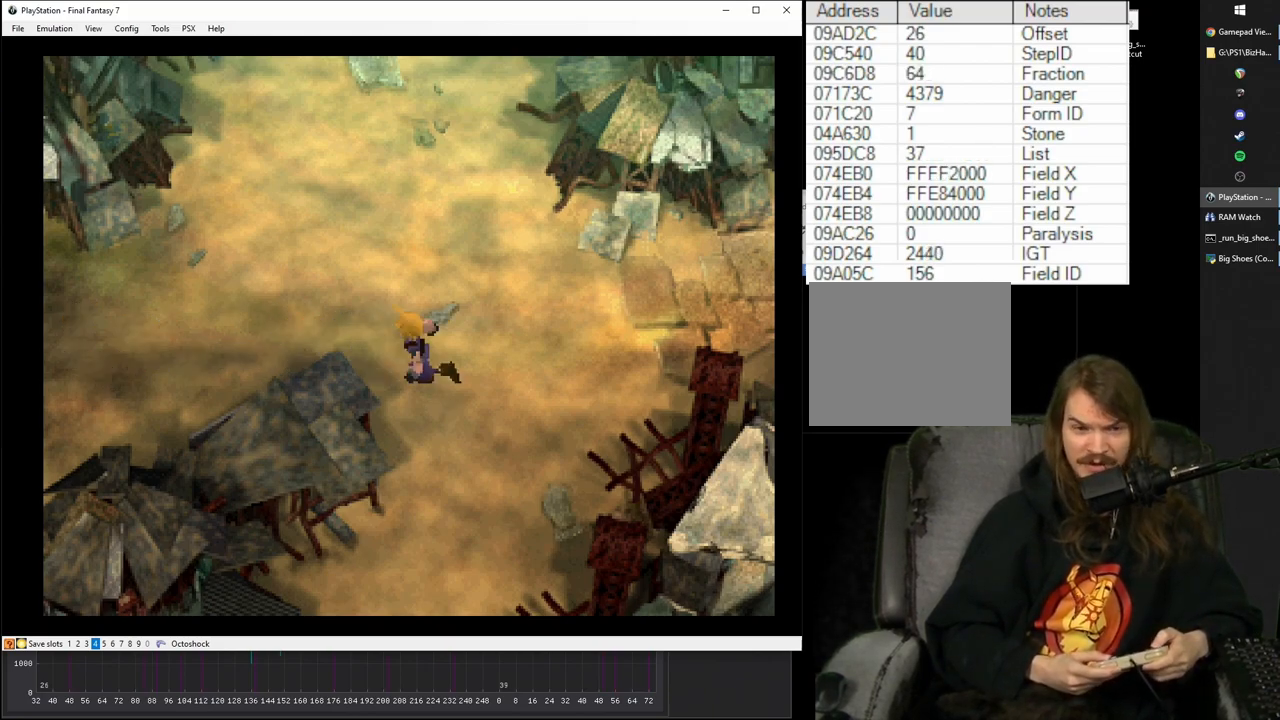
{"buttons": ["CROSS", "DPAD_RIGHT"], "events": [[267, "DPAD_LEFT", "up"], [483, "DPAD_RIGHT", "down"]]}
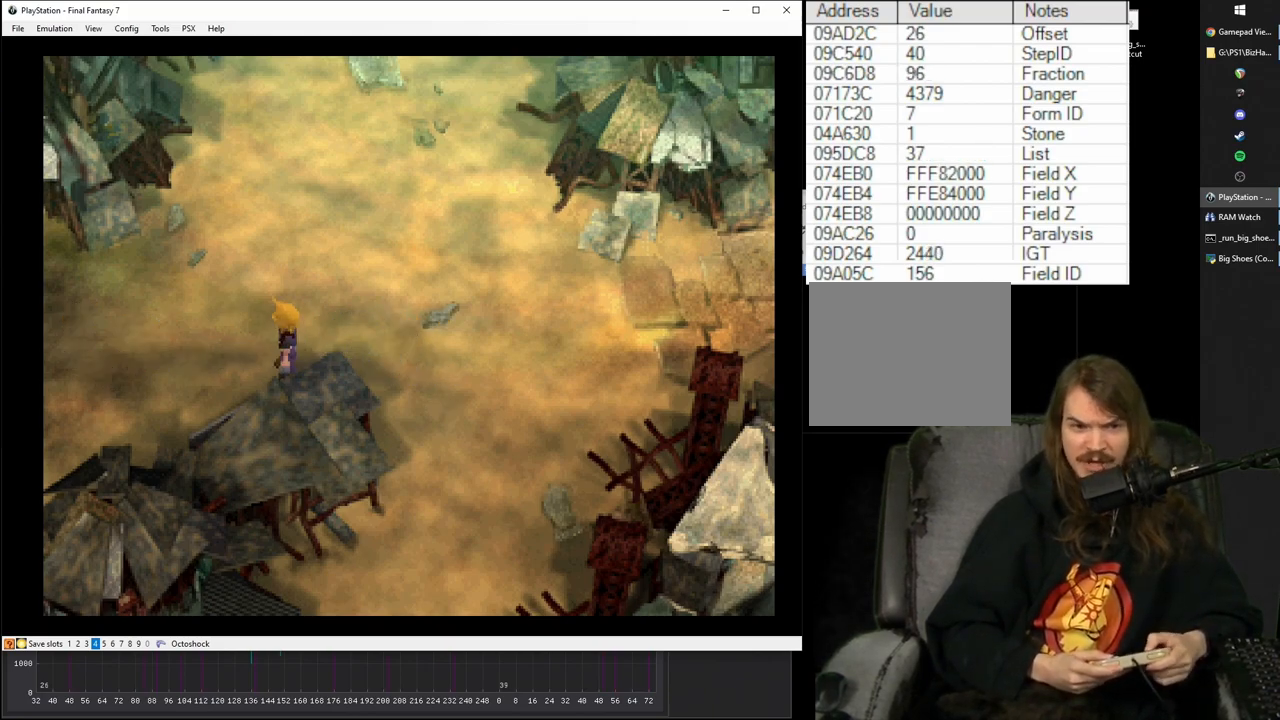
{"buttons": ["CROSS"], "events": [[300, "DPAD_RIGHT", "up"]]}
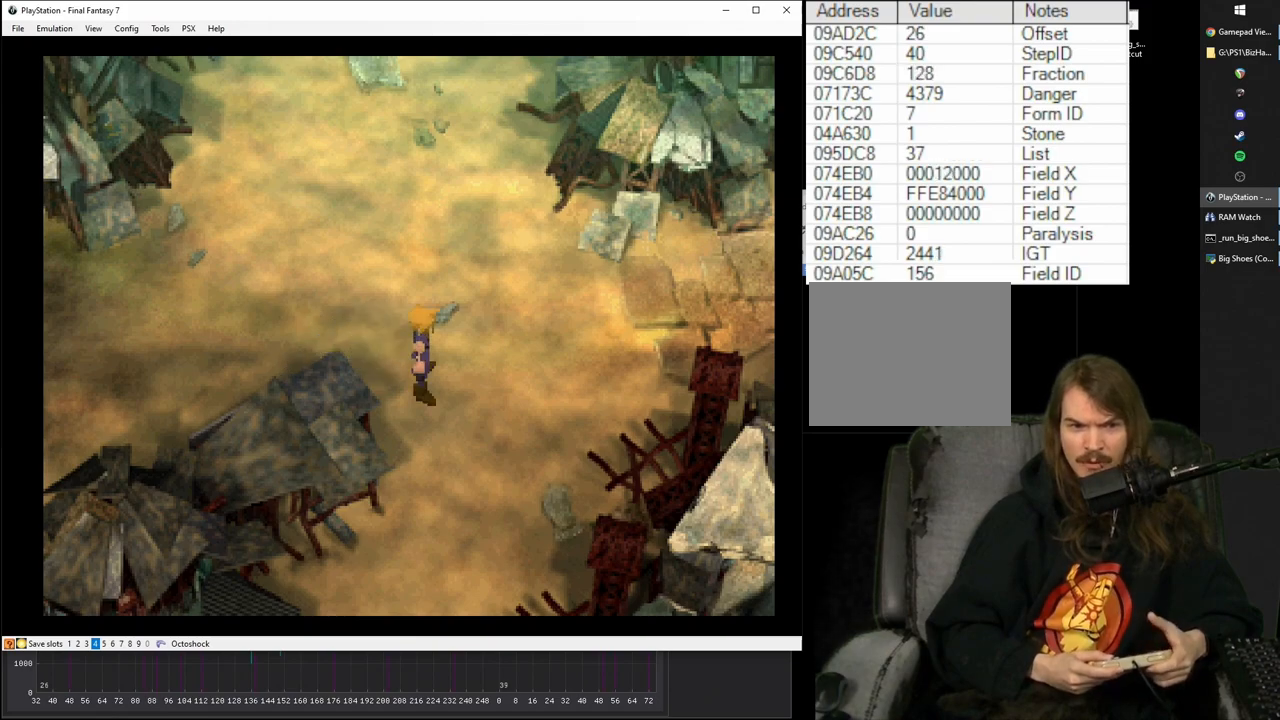
{"buttons": [], "events": [[483, "CROSS", "up"]]}
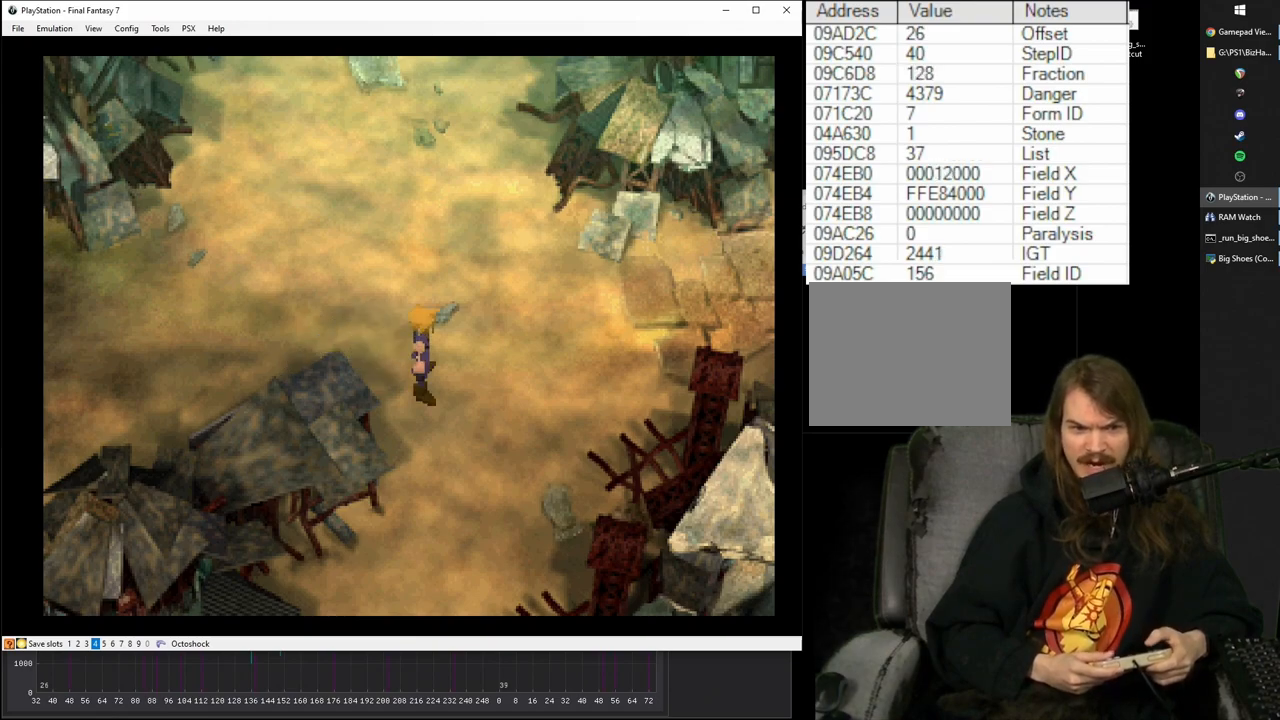
{"buttons": [], "events": [[300, "DPAD_RIGHT", "down"], [350, "DPAD_RIGHT", "up"]]}
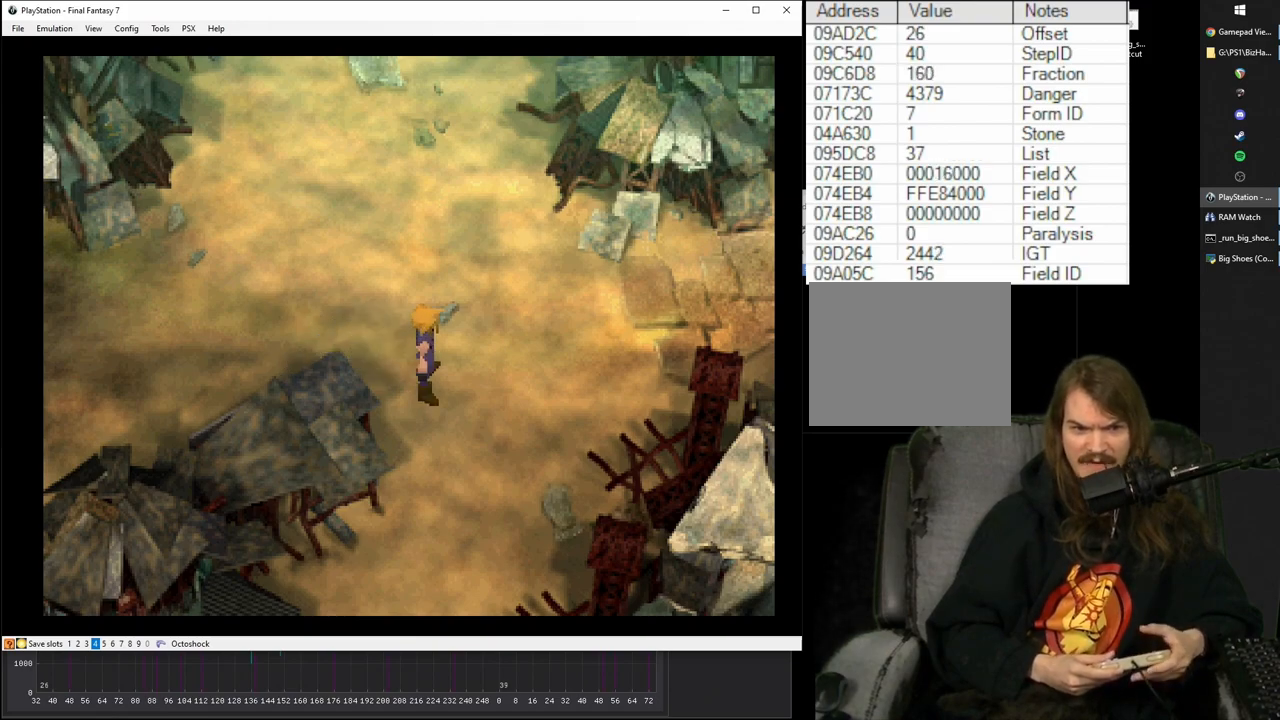
{"buttons": [], "events": [[183, "DPAD_RIGHT", "down"], [233, "DPAD_RIGHT", "up"]]}
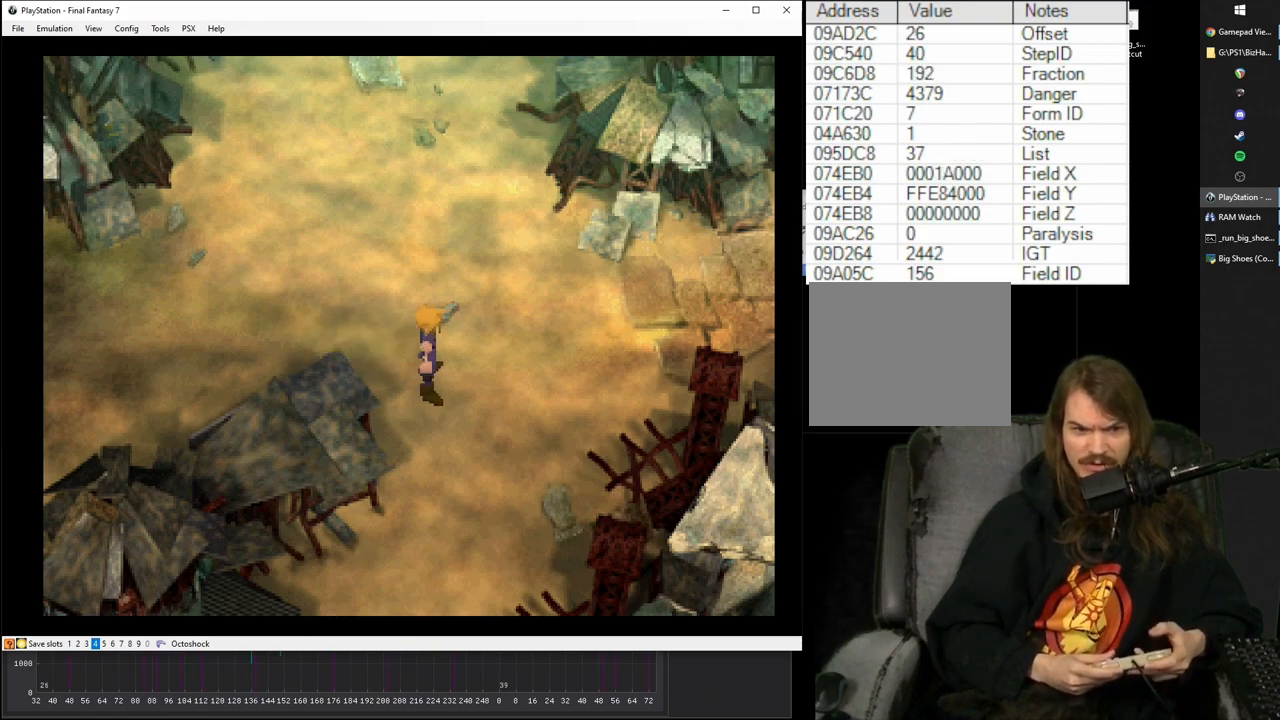
{"buttons": [], "events": [[67, "DPAD_RIGHT", "down"], [100, "DPAD_RIGHT", "up"]]}
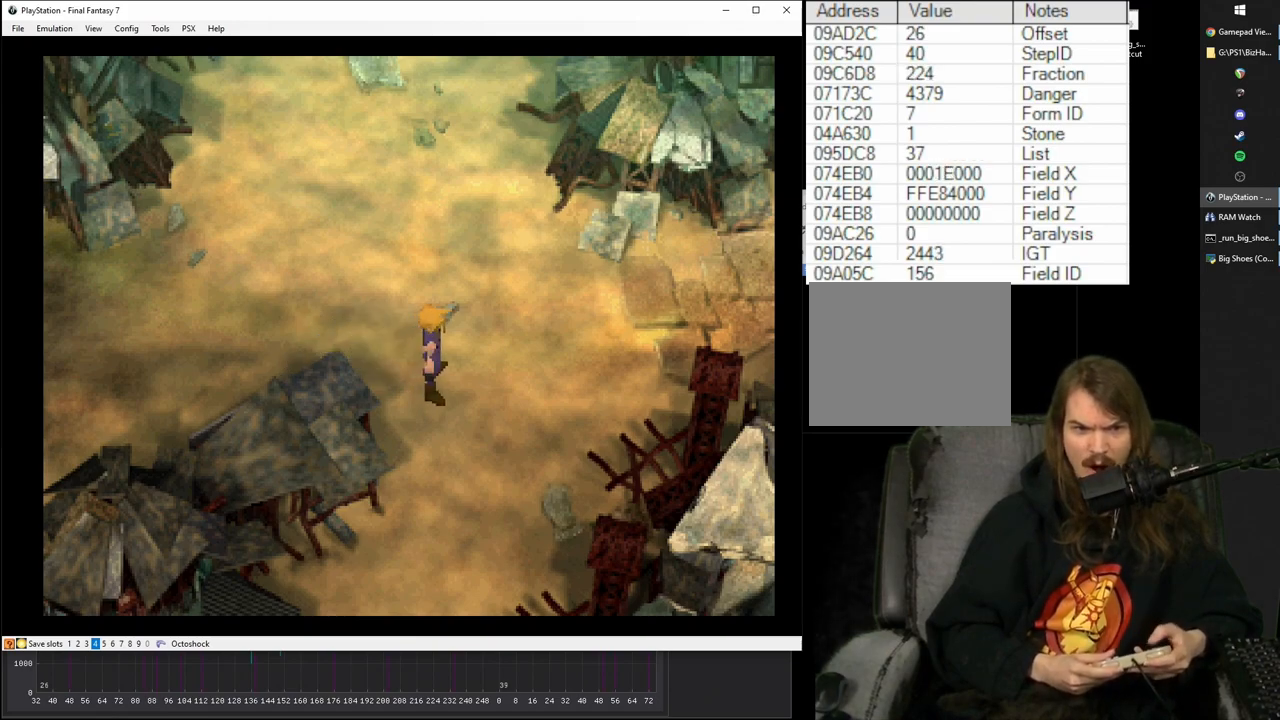
{"buttons": [], "events": [[17, "DPAD_RIGHT", "down"], [50, "DPAD_RIGHT", "up"]]}
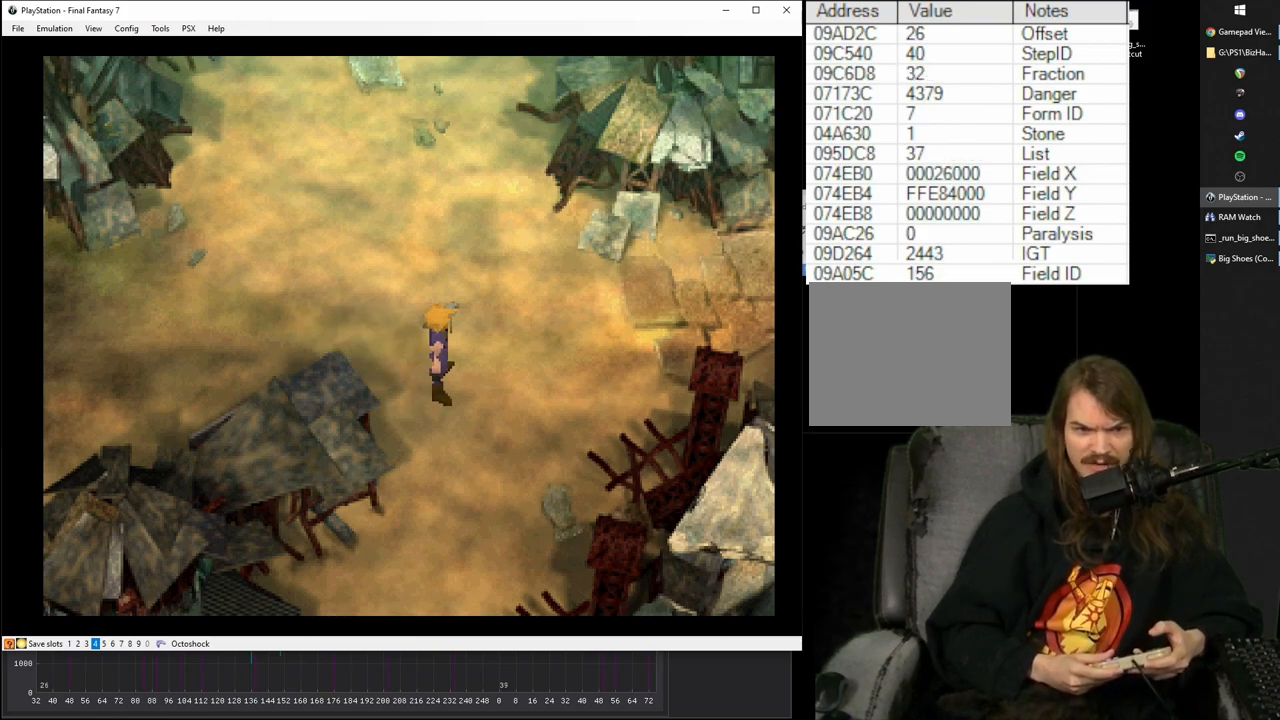
{"buttons": [], "events": [[217, "DPAD_LEFT", "down"], [317, "DPAD_LEFT", "up"]]}
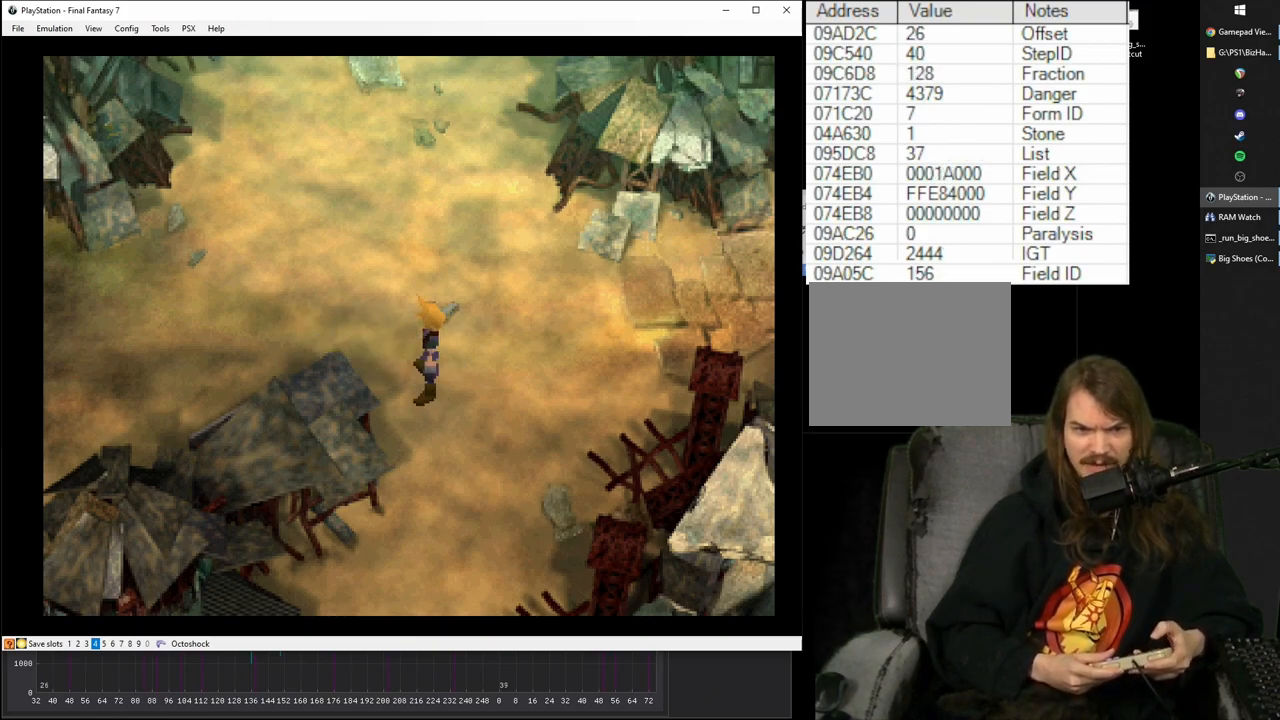
{"buttons": [], "events": [[83, "DPAD_RIGHT", "down"], [117, "DPAD_RIGHT", "up"]]}
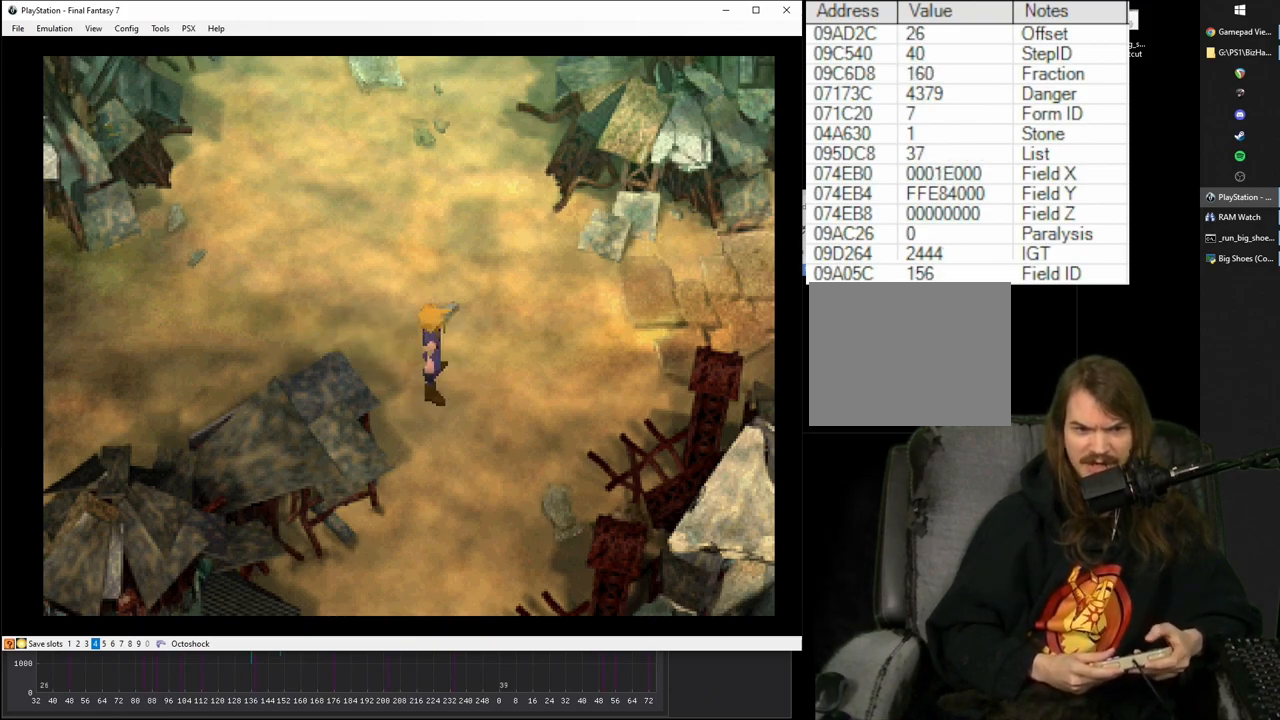
{"buttons": [], "events": [[50, "DPAD_RIGHT", "down"], [83, "DPAD_RIGHT", "up"]]}